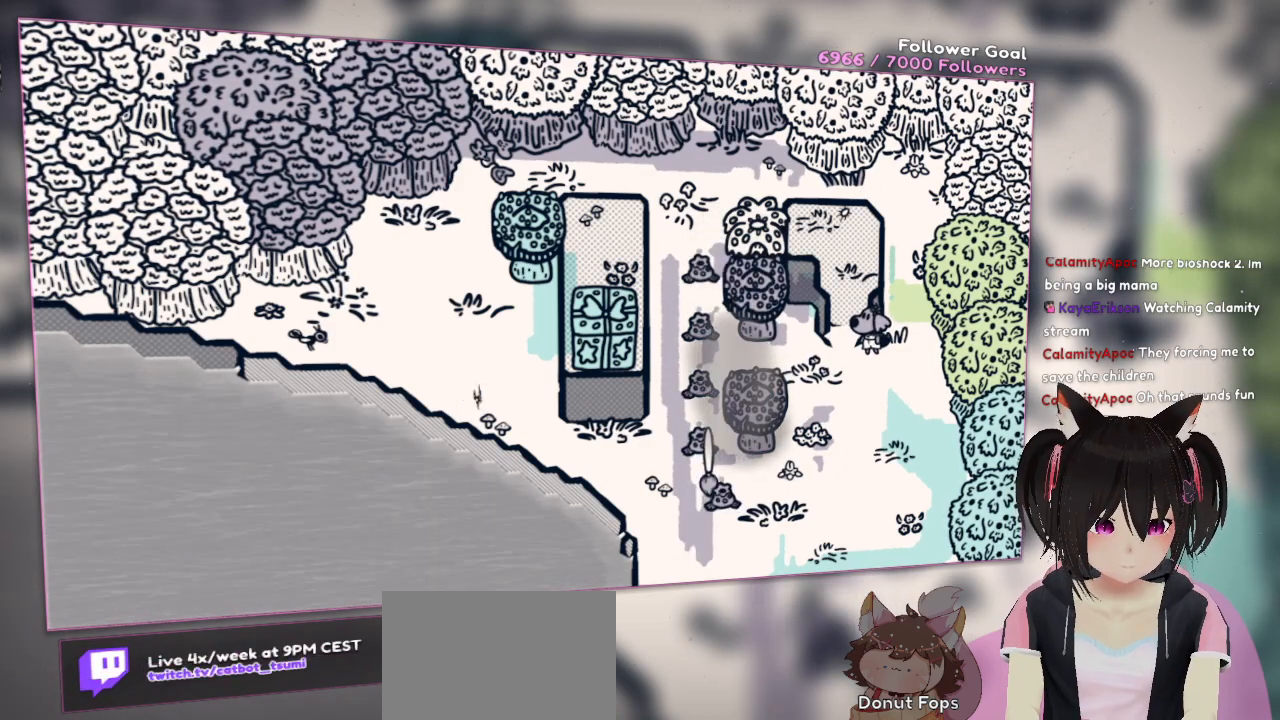
Gameplay with a controller (Nintendo layout); each line is a JSON object with the inputs held at the frame after it. "events" lists button and stick changes between this image and that frame as [ms after this image, input, new state], when the widget could be followed in between. Not read: L1 R1.
{"buttons": [], "left_stick": "center", "right_stick": "center", "events": [[17, "right_stick", "up"], [417, "right_stick", "right"], [483, "right_stick", "center"]]}
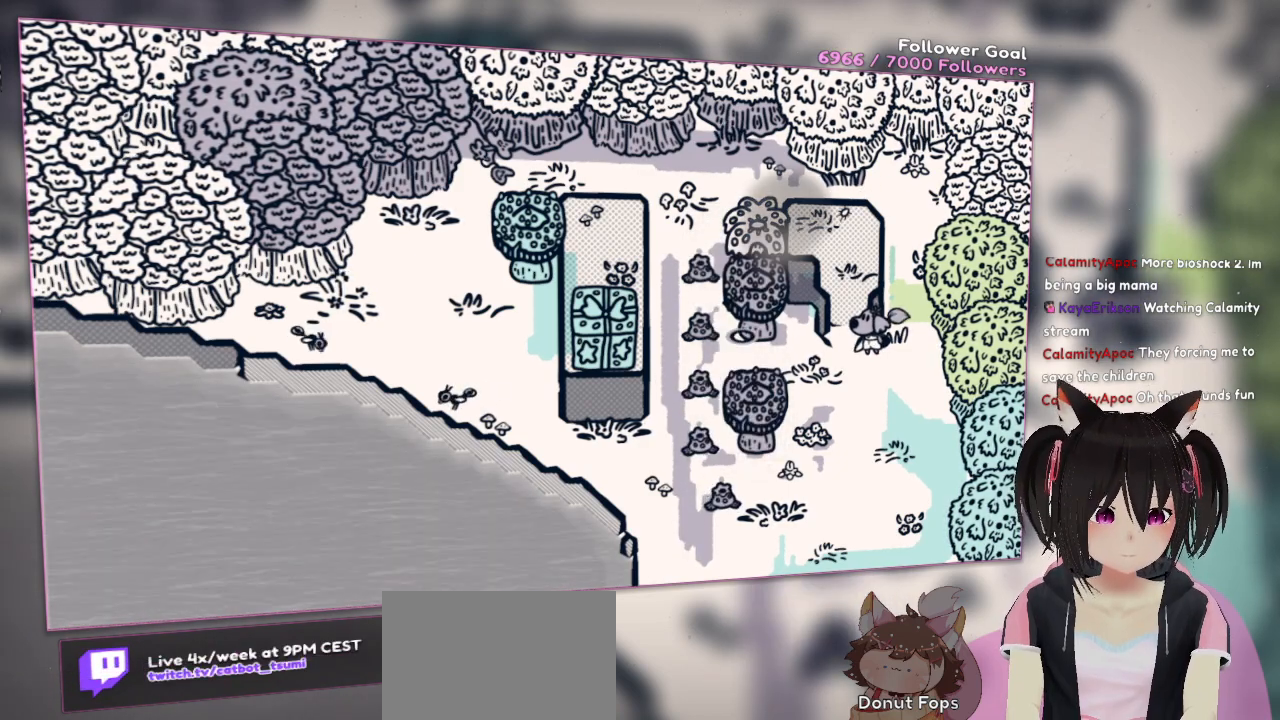
{"buttons": ["R2"], "left_stick": "center", "right_stick": "center", "events": [[67, "right_stick", "up"], [367, "right_stick", "center"], [400, "R2", "down"]]}
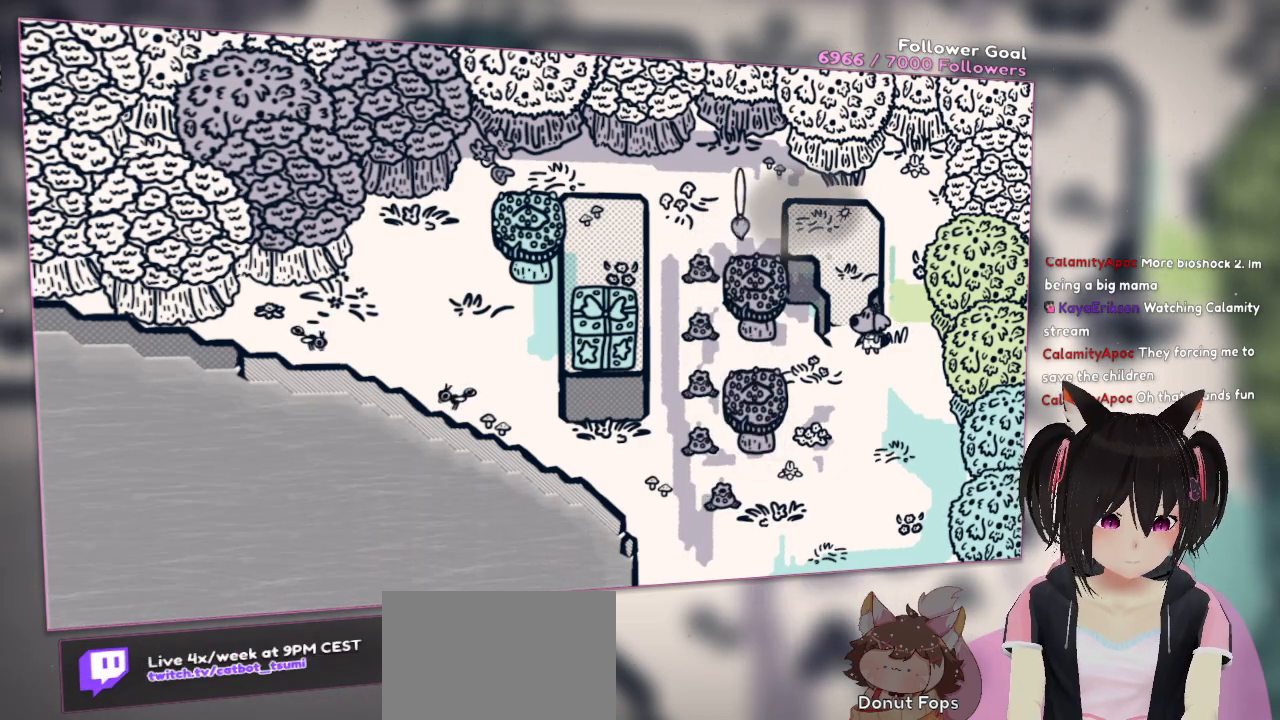
{"buttons": [], "left_stick": "up", "right_stick": "up-right", "events": [[17, "R2", "up"], [117, "left_stick", "left"], [317, "left_stick", "up-left"], [350, "right_stick", "right"], [417, "left_stick", "up"], [450, "right_stick", "up-right"]]}
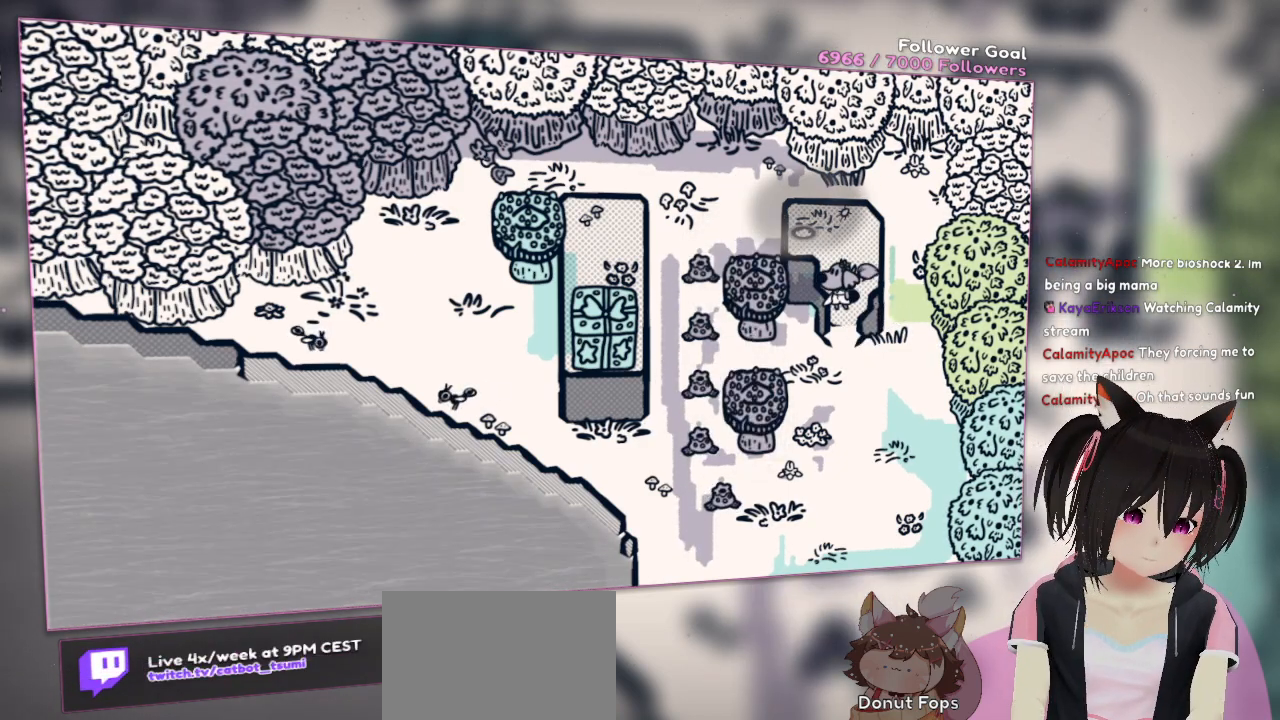
{"buttons": [], "left_stick": "center", "right_stick": "left", "events": [[17, "left_stick", "center"], [83, "right_stick", "center"], [283, "right_stick", "up"], [483, "right_stick", "left"]]}
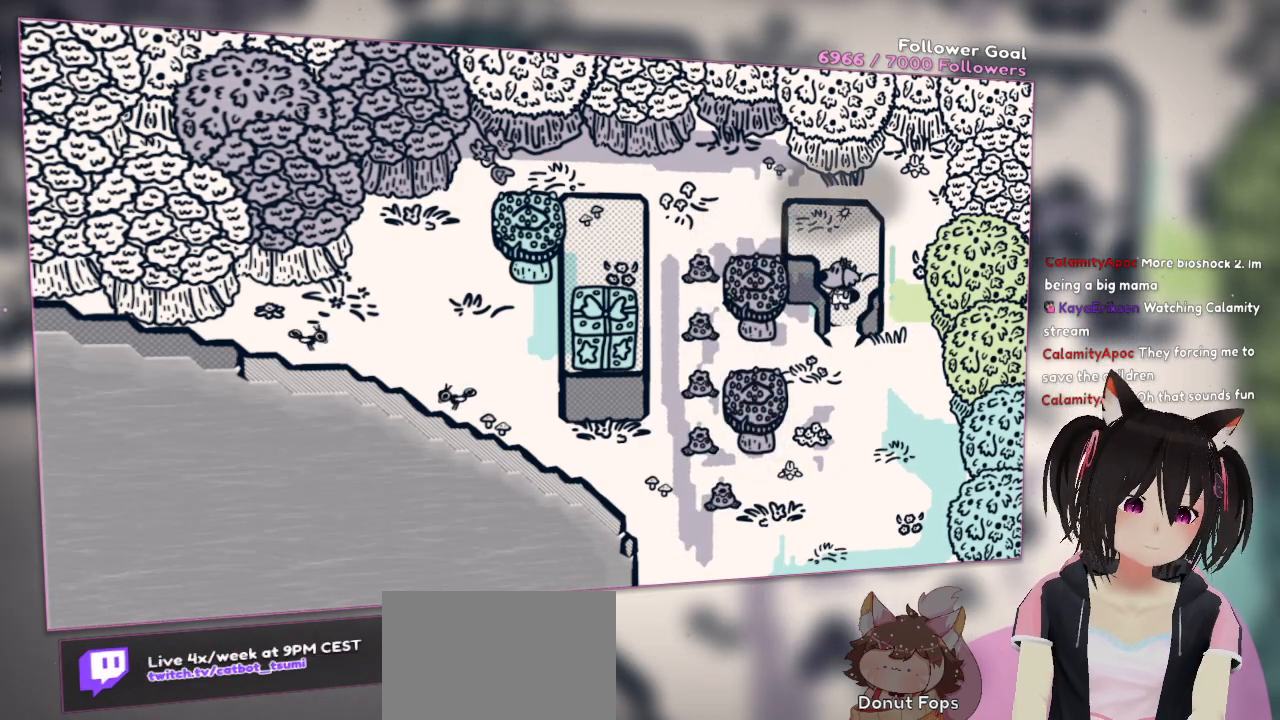
{"buttons": ["R2"], "left_stick": "center", "right_stick": "left", "events": [[50, "R2", "down"]]}
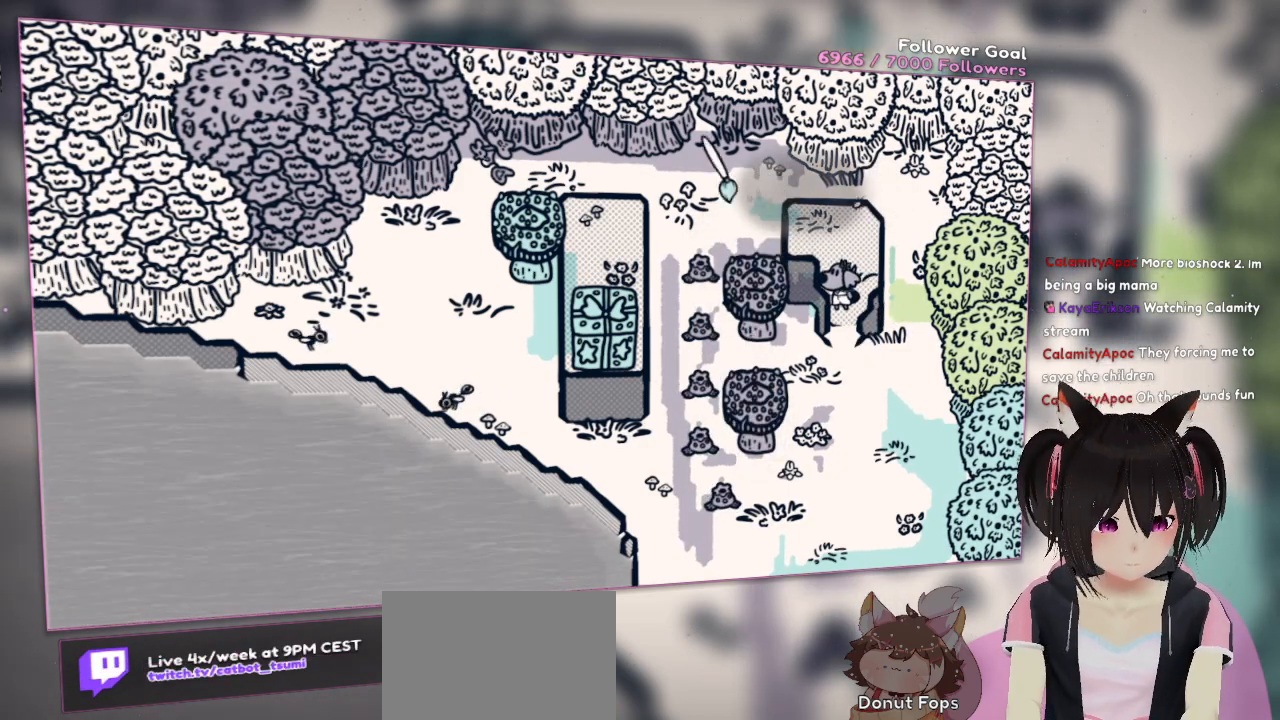
{"buttons": [], "left_stick": "center", "right_stick": "left", "events": [[17, "R2", "up"], [233, "right_stick", "up-left"], [400, "right_stick", "left"]]}
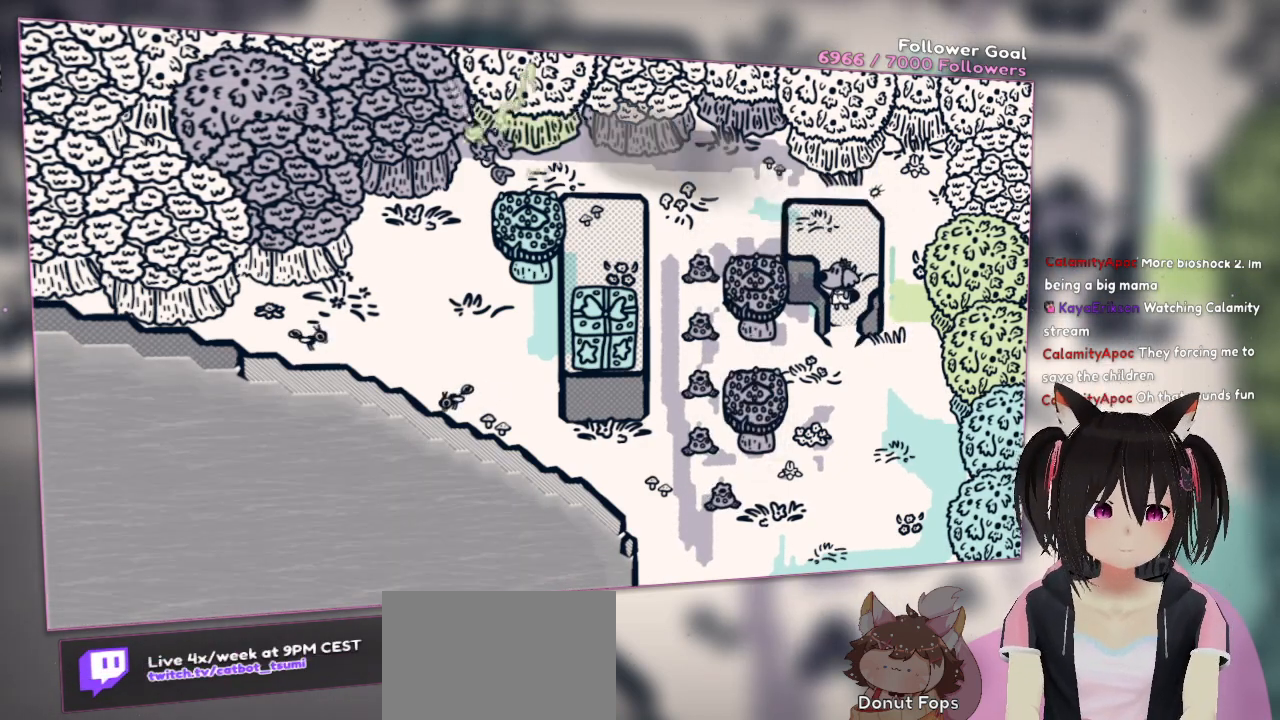
{"buttons": ["R2"], "left_stick": "center", "right_stick": "down-left", "events": [[33, "R2", "down"], [33, "right_stick", "down-left"], [200, "R2", "up"], [333, "R2", "down"]]}
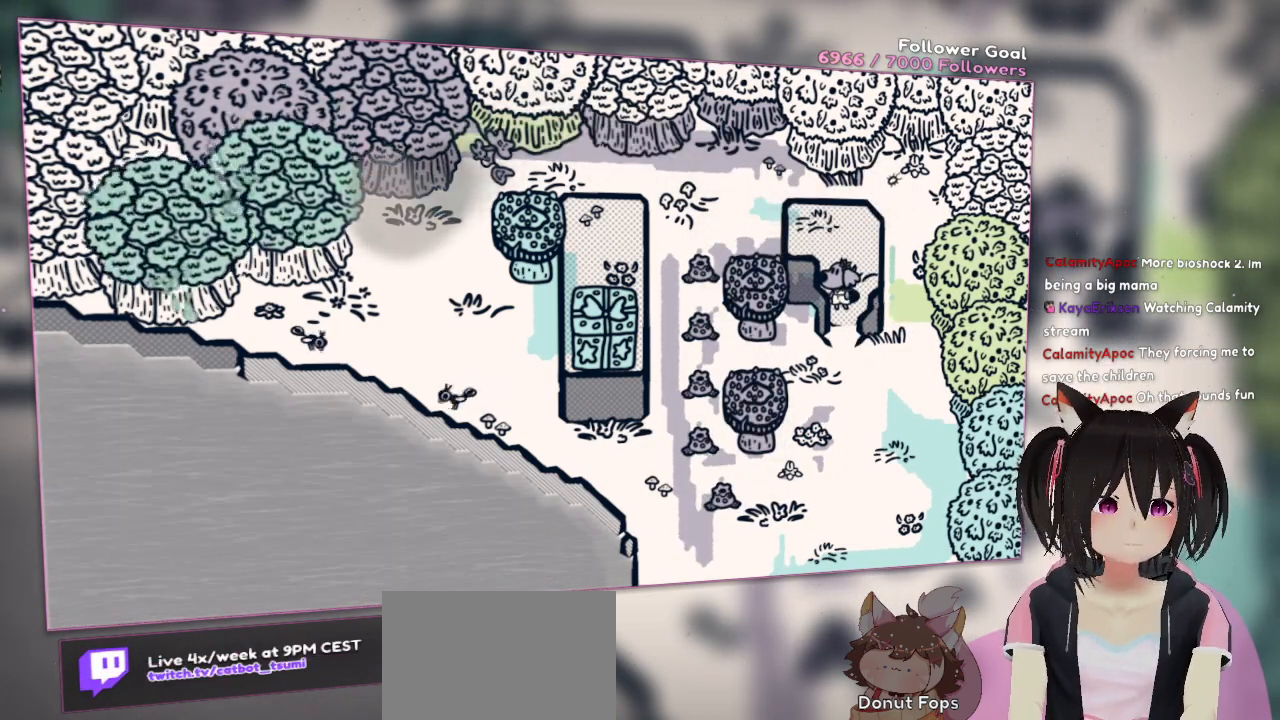
{"buttons": ["R2"], "left_stick": "center", "right_stick": "up-right", "events": [[200, "right_stick", "down-right"], [333, "right_stick", "right"], [433, "right_stick", "up-right"]]}
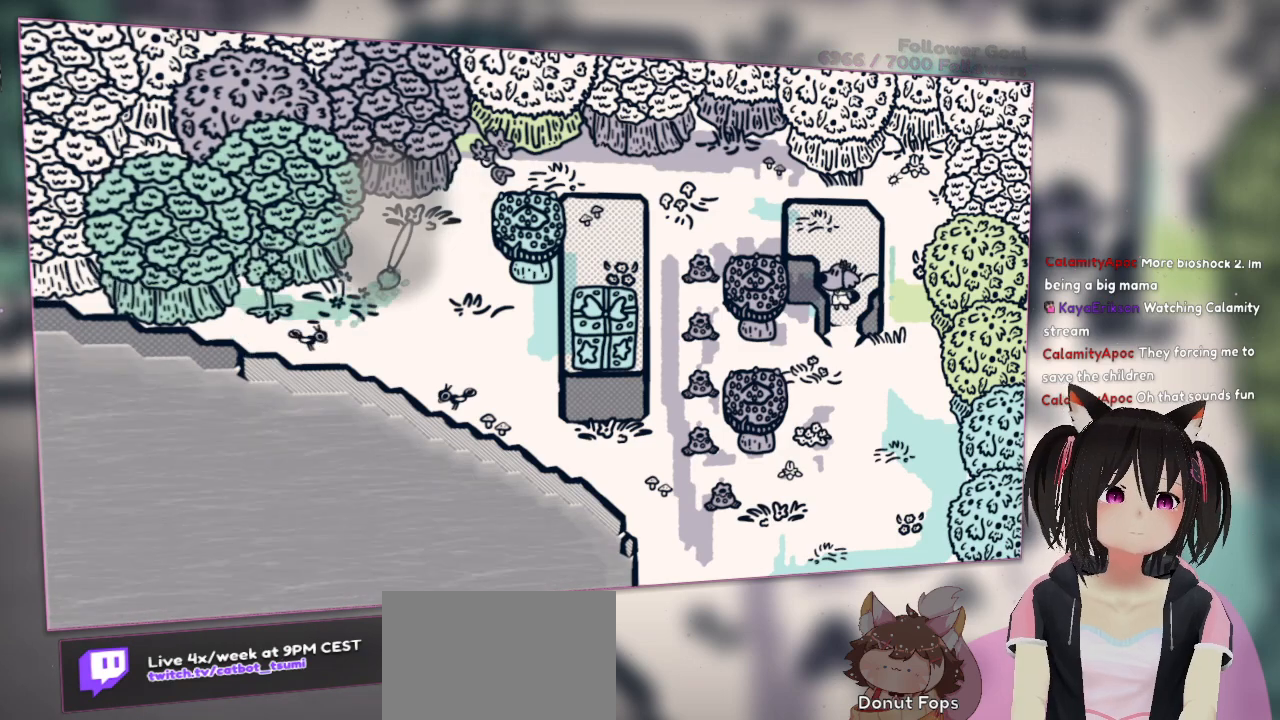
{"buttons": [], "left_stick": "center", "right_stick": "down", "events": [[233, "right_stick", "center"], [267, "R2", "up"], [300, "right_stick", "down"]]}
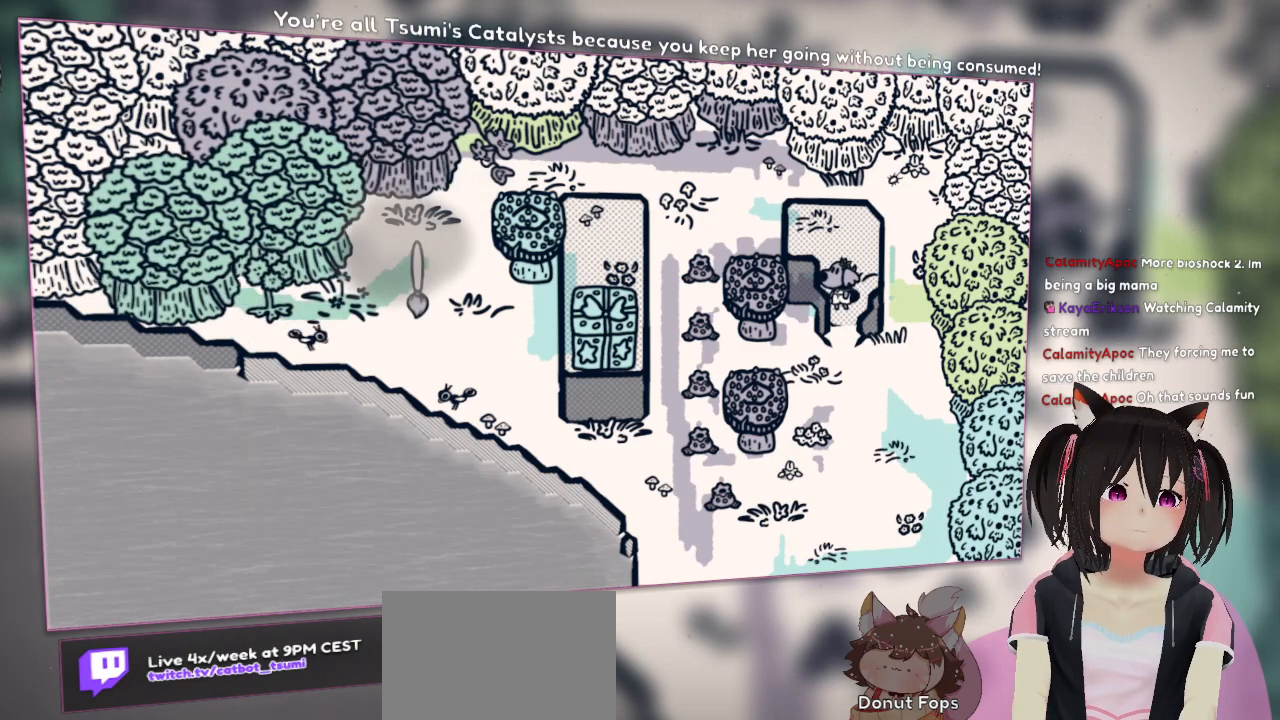
{"buttons": [], "left_stick": "center", "right_stick": "center", "events": [[33, "right_stick", "center"]]}
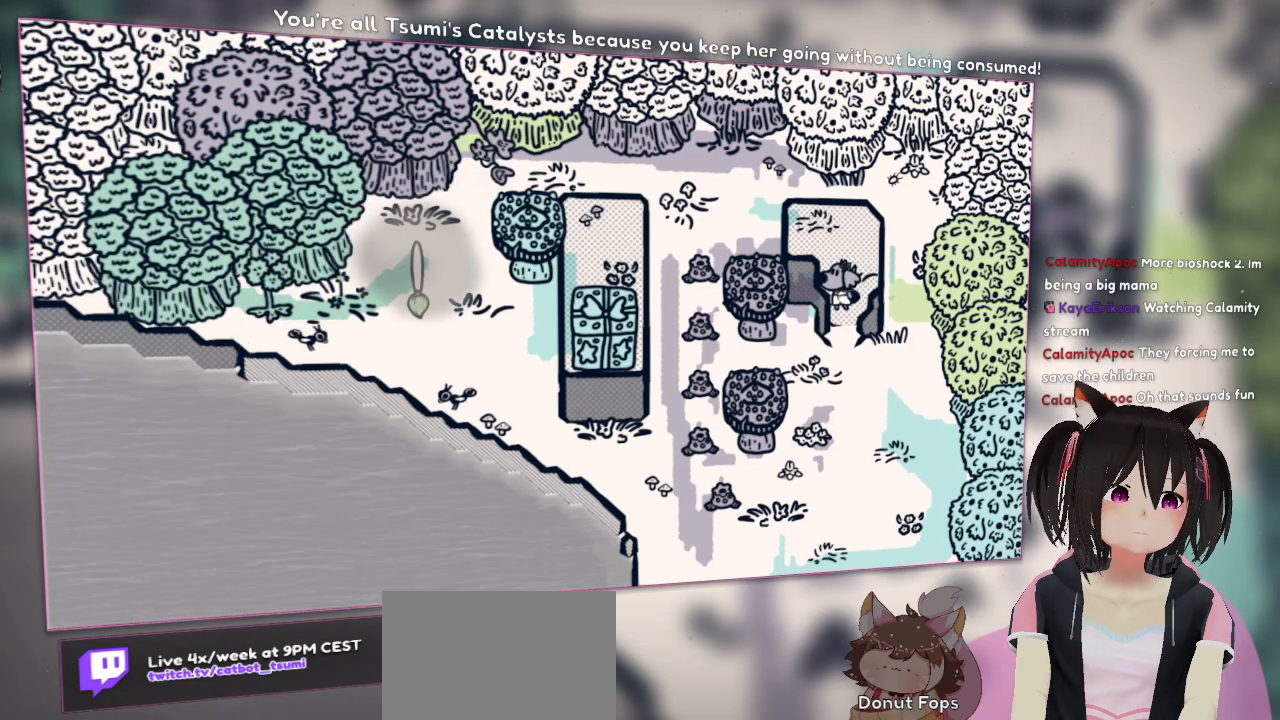
{"buttons": ["R2"], "left_stick": "center", "right_stick": "center", "events": [[433, "R2", "down"]]}
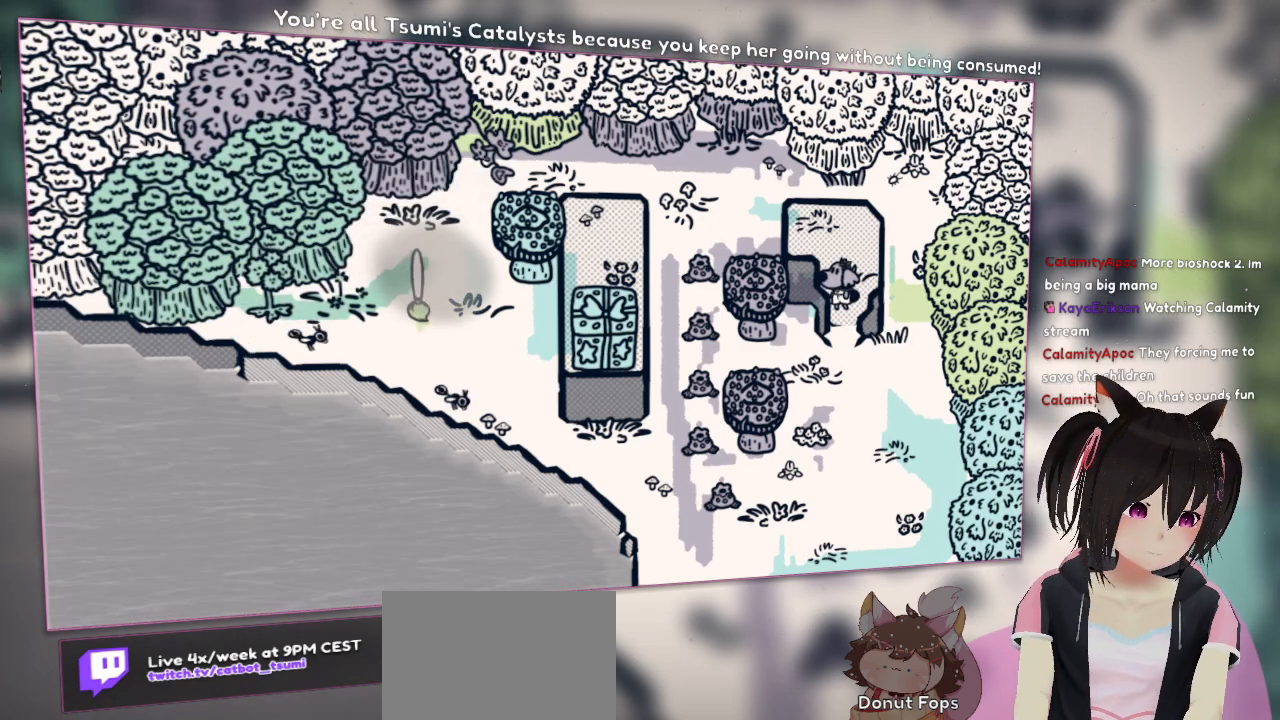
{"buttons": ["R2"], "left_stick": "center", "right_stick": "center", "events": [[17, "R2", "up"], [117, "R2", "down"]]}
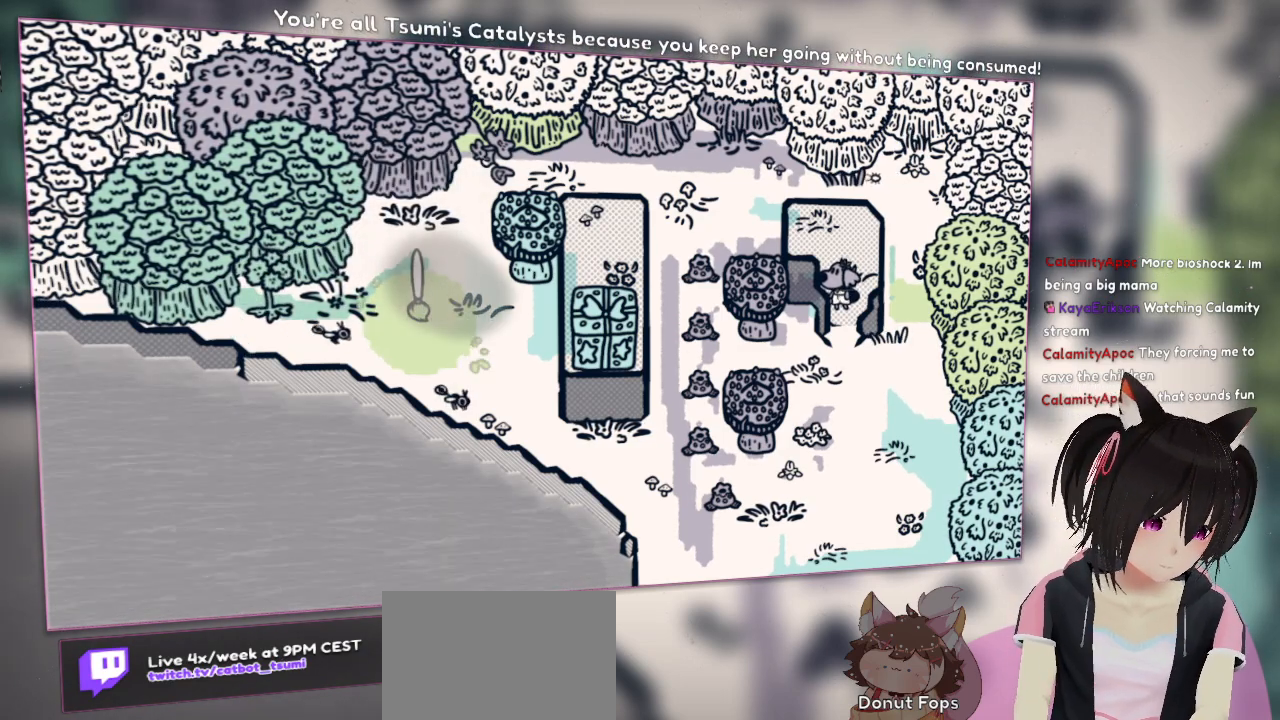
{"buttons": ["R2"], "left_stick": "center", "right_stick": "center", "events": []}
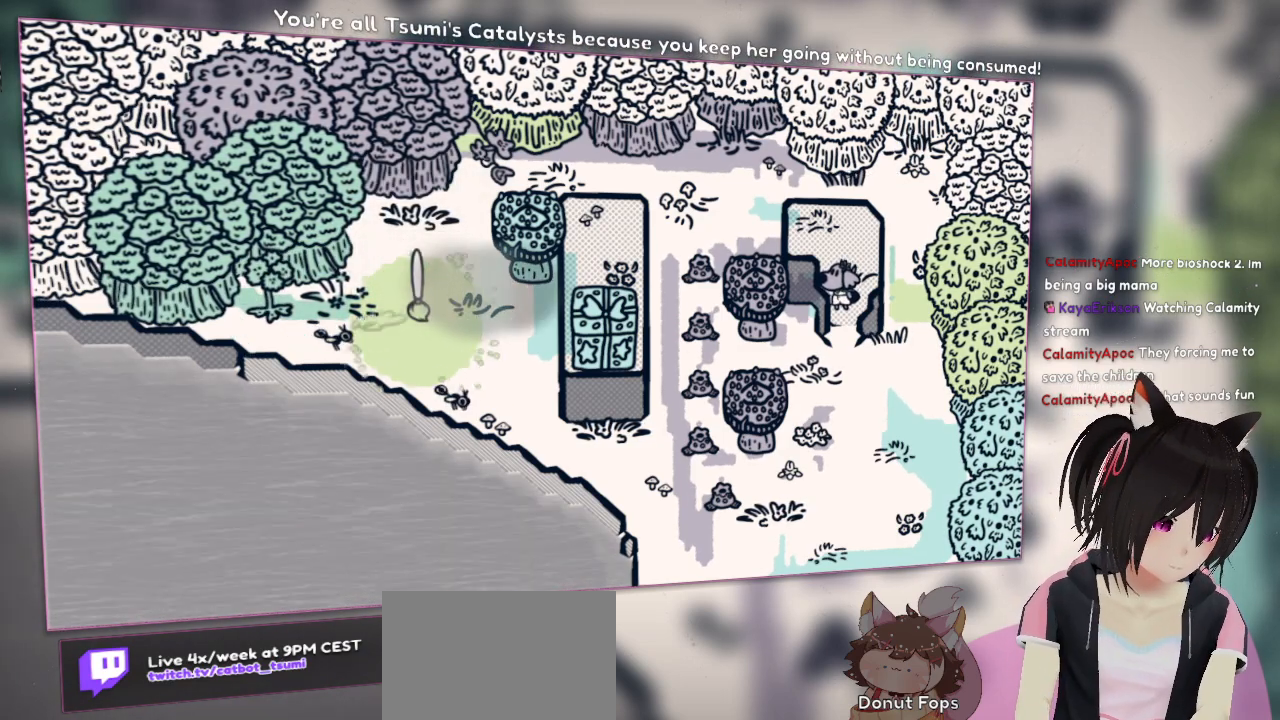
{"buttons": ["R2"], "left_stick": "center", "right_stick": "center", "events": []}
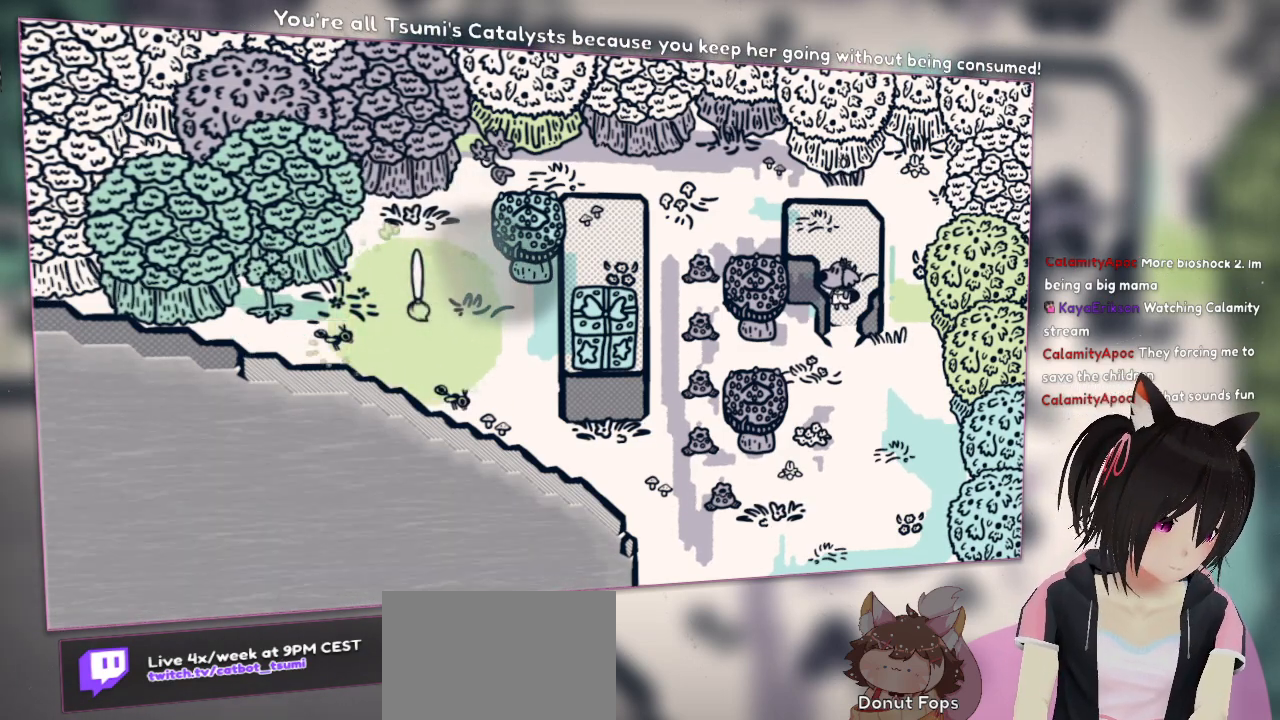
{"buttons": ["R2"], "left_stick": "center", "right_stick": "center", "events": []}
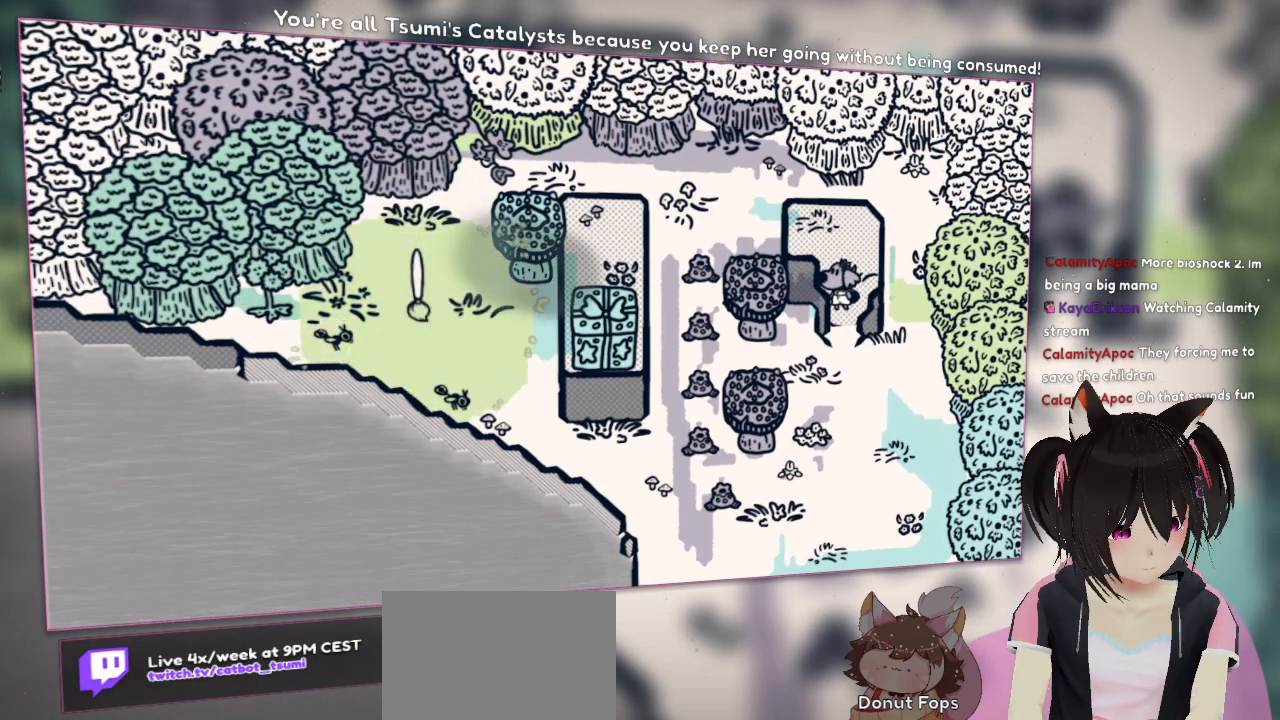
{"buttons": ["R2"], "left_stick": "center", "right_stick": "center", "events": []}
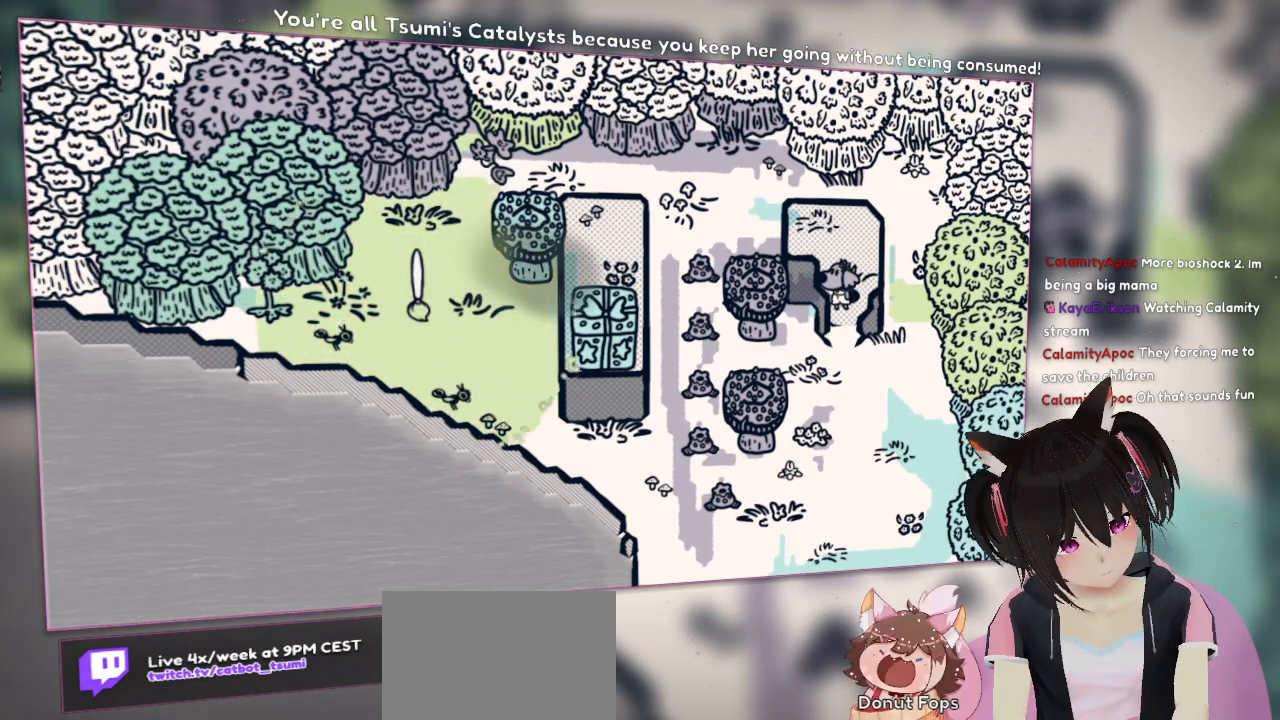
{"buttons": ["R2"], "left_stick": "center", "right_stick": "center", "events": []}
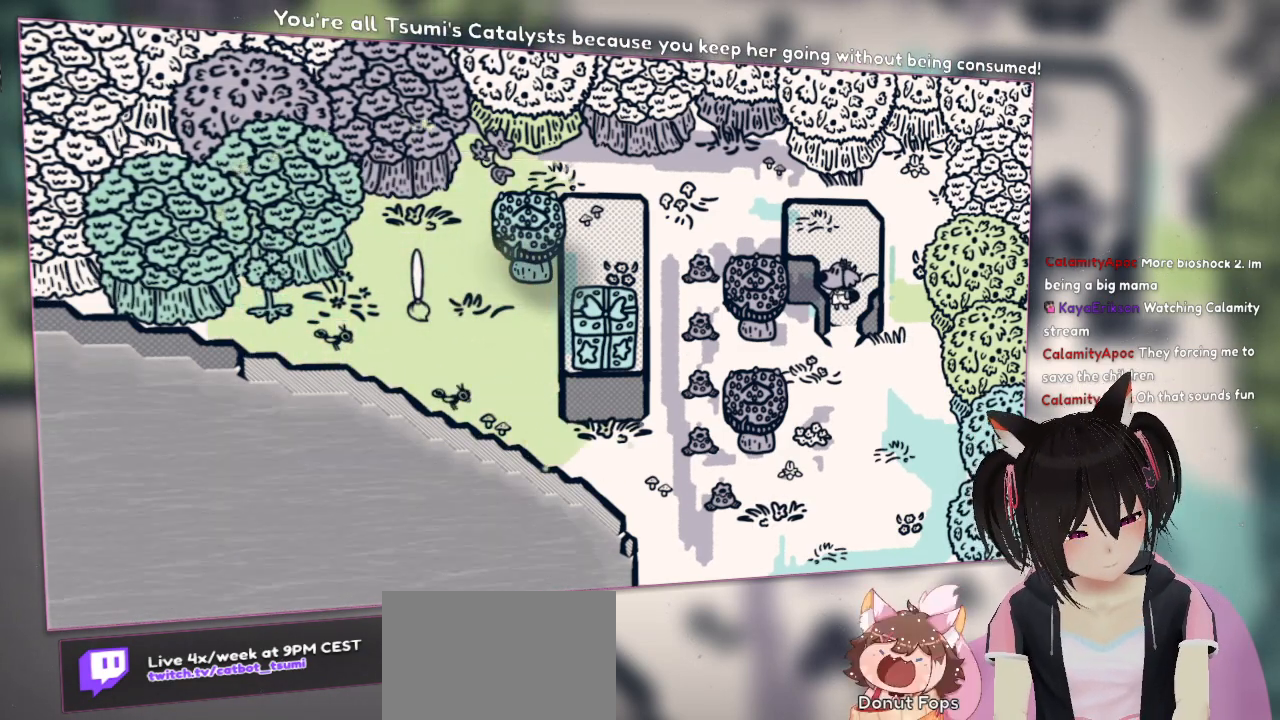
{"buttons": ["R2"], "left_stick": "center", "right_stick": "center", "events": []}
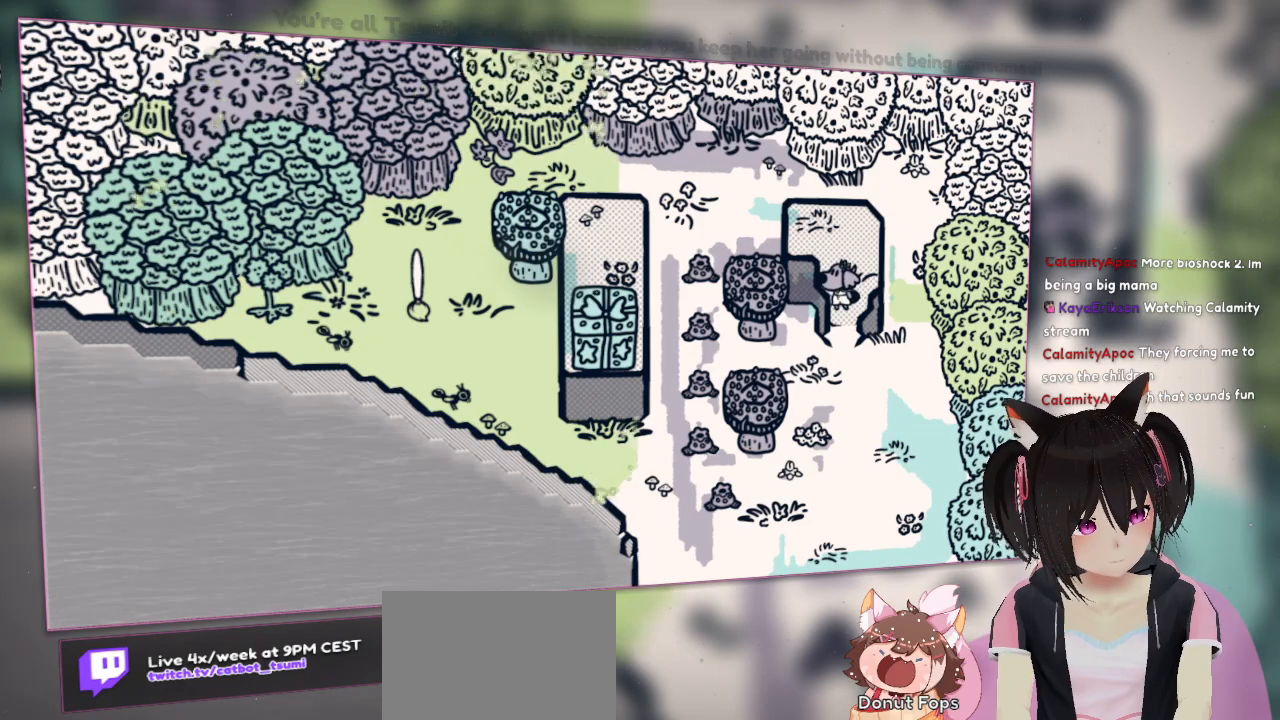
{"buttons": ["R2"], "left_stick": "center", "right_stick": "center", "events": []}
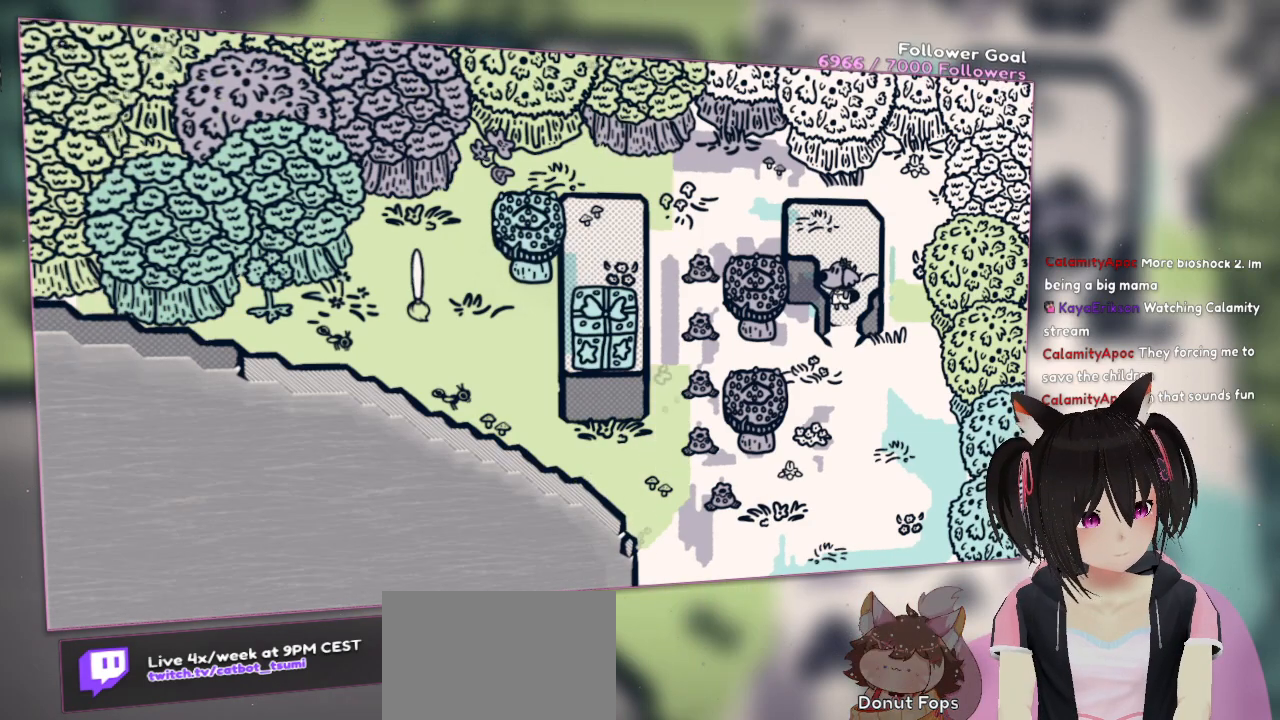
{"buttons": ["R2"], "left_stick": "center", "right_stick": "center", "events": []}
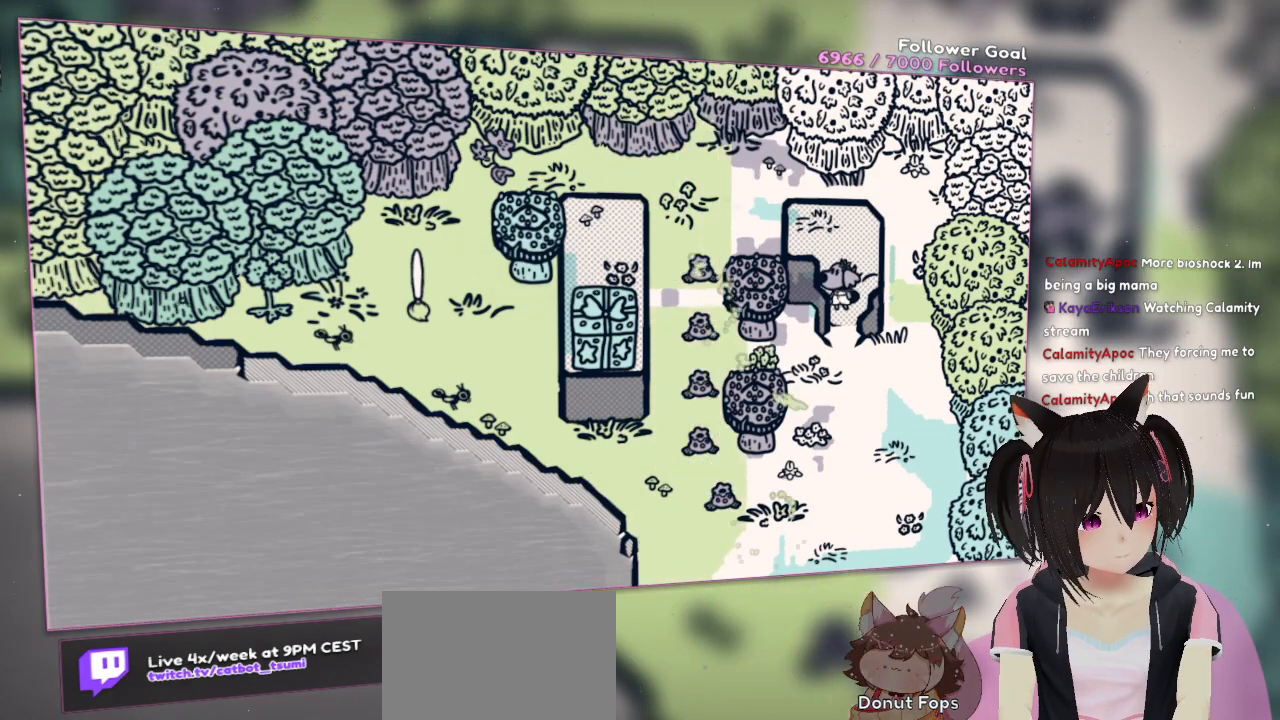
{"buttons": ["R2"], "left_stick": "center", "right_stick": "center", "events": []}
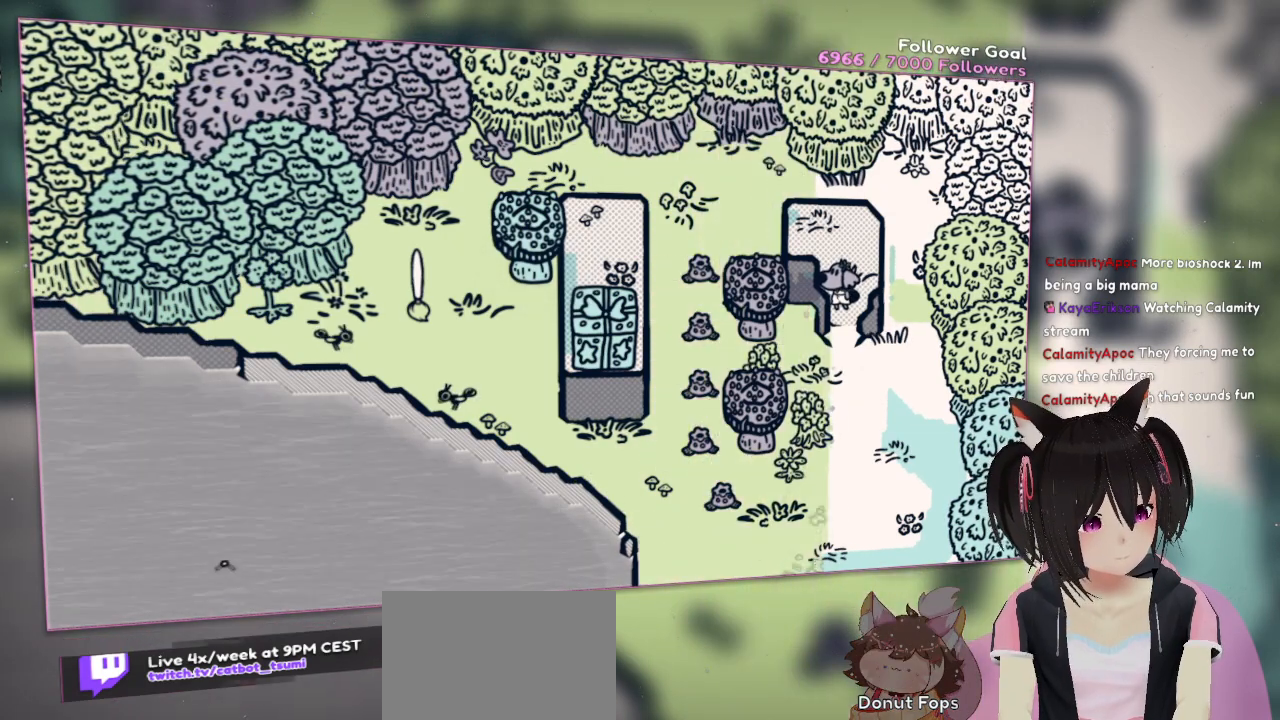
{"buttons": ["R2"], "left_stick": "center", "right_stick": "center", "events": []}
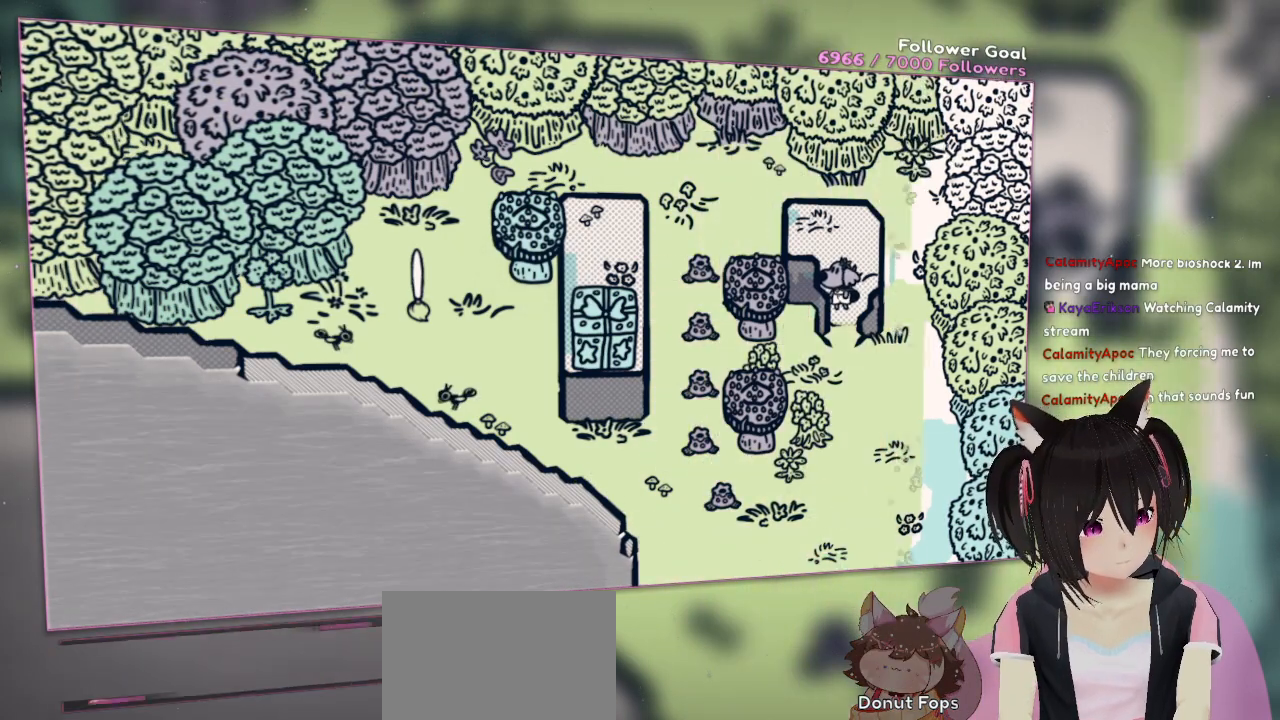
{"buttons": ["R2"], "left_stick": "center", "right_stick": "center", "events": []}
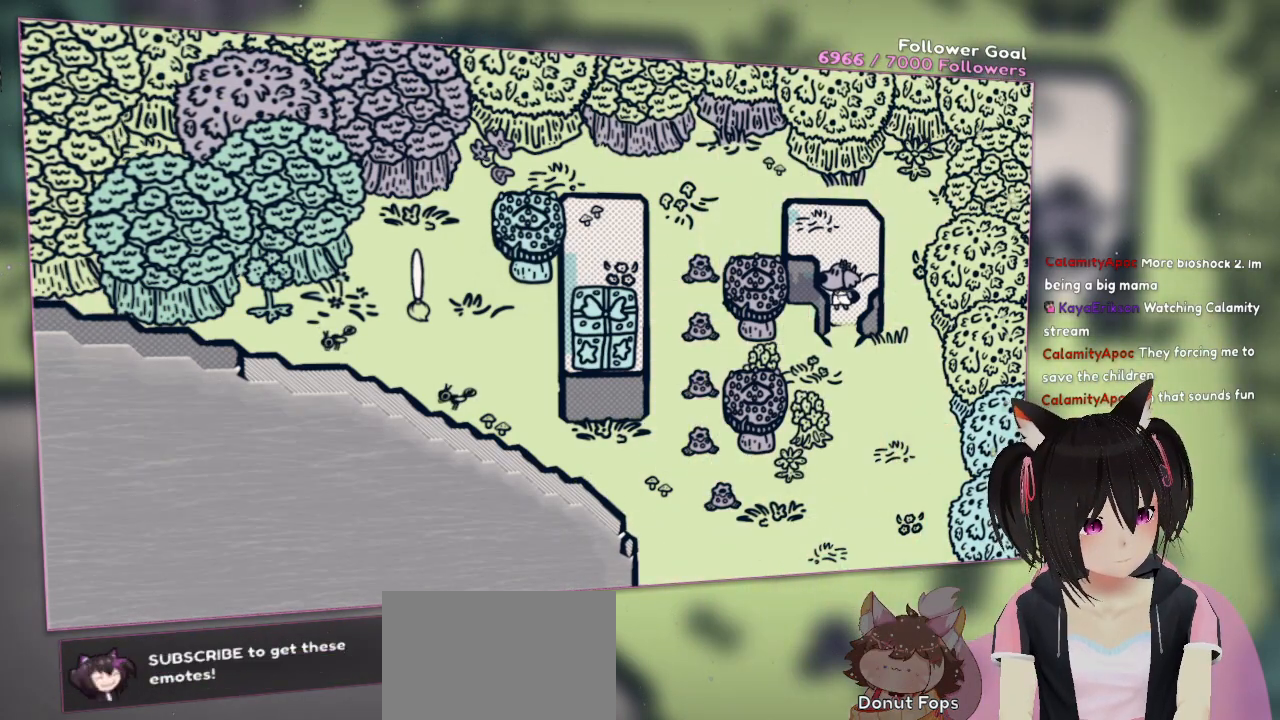
{"buttons": [], "left_stick": "center", "right_stick": "center", "events": [[483, "R2", "up"]]}